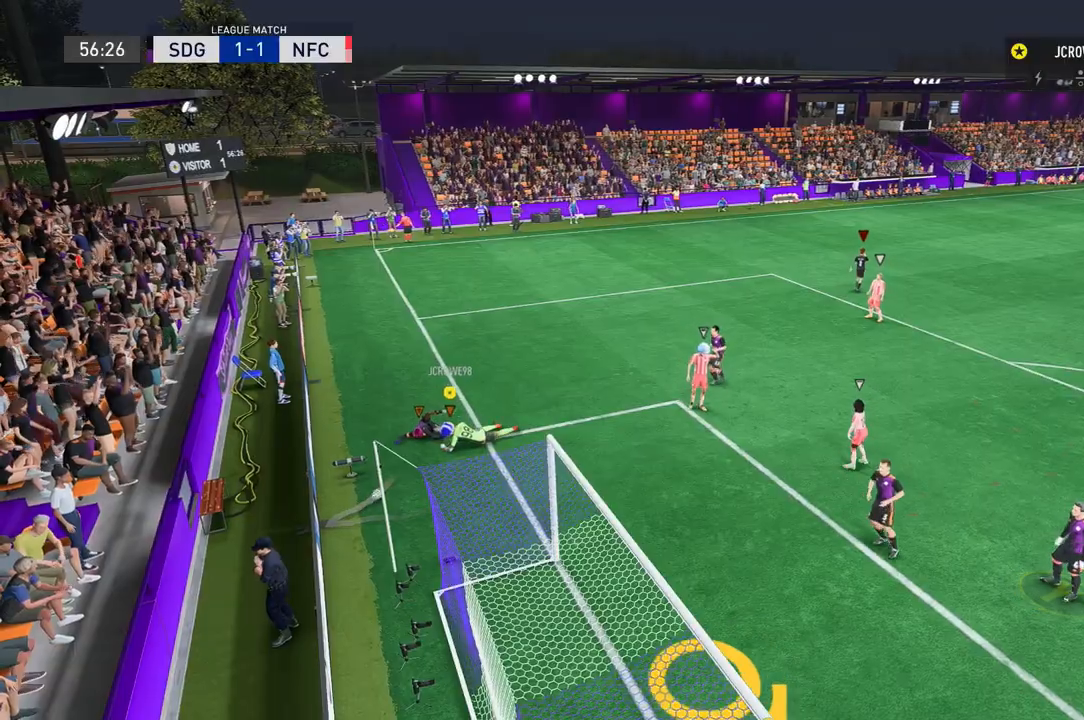
Gameplay with a controller (Xbox layout); each line is a JSON object with the inputs held at the frame after it. "events" lists button and stick changes between this image and that frame as [ms after this image, input, new state], when the widget could be followed in between. Not read: L2 L3 R2 R3.
{"buttons": [], "left_stick": "center", "right_stick": "center", "events": []}
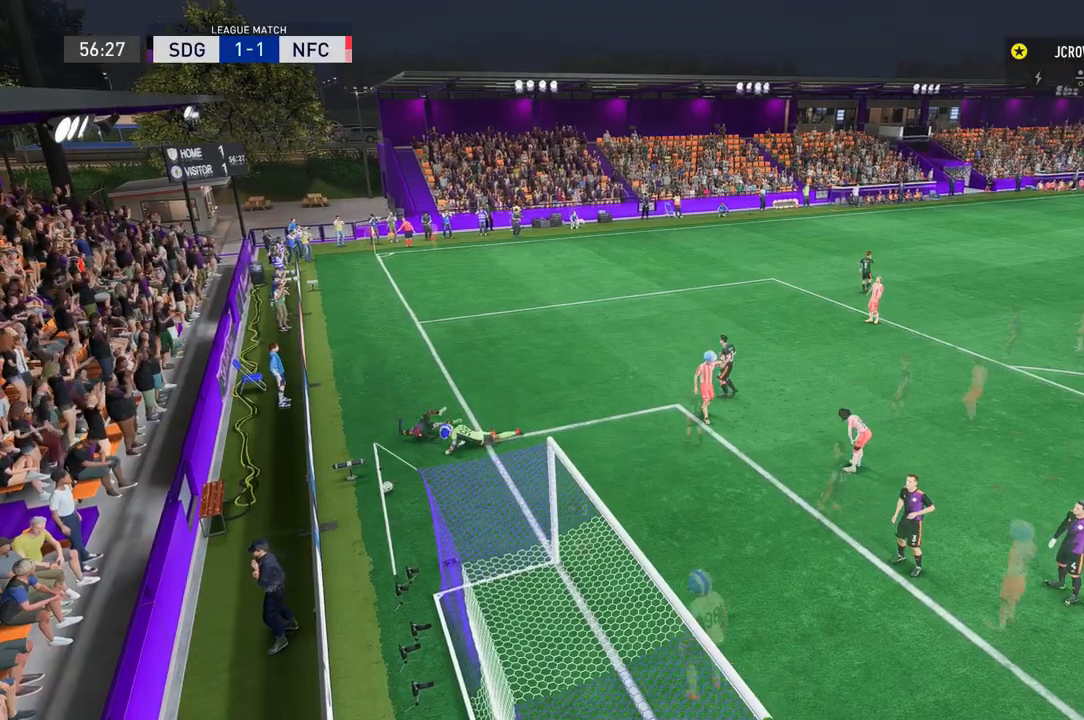
{"buttons": [], "left_stick": "center", "right_stick": "center", "events": []}
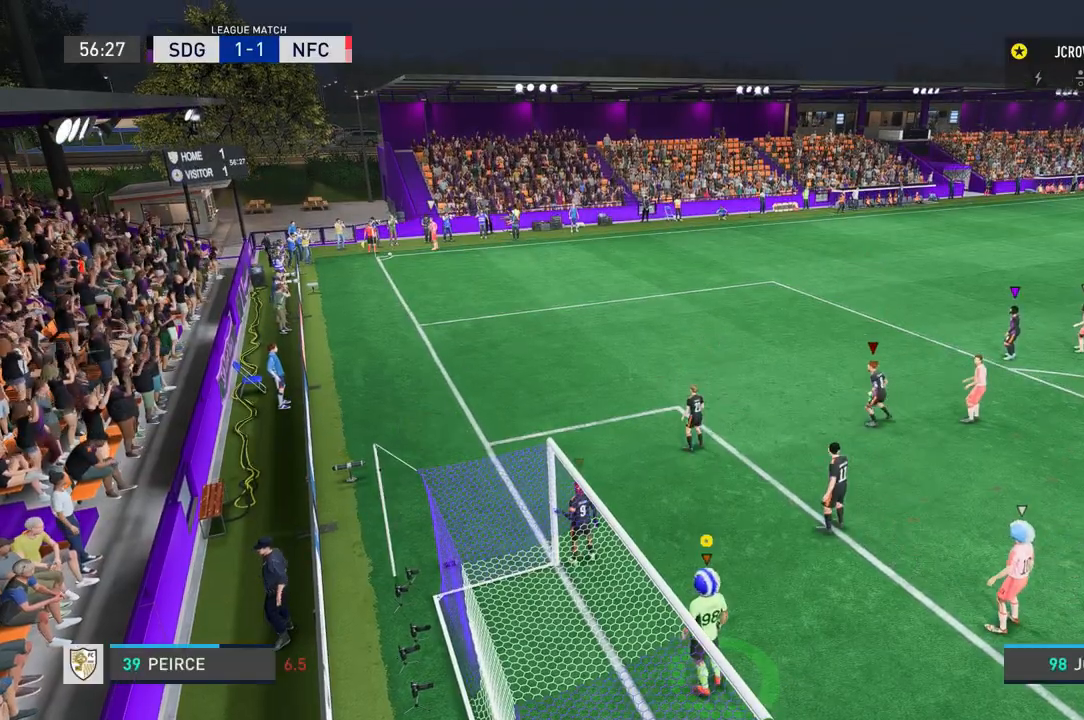
{"buttons": [], "left_stick": "center", "right_stick": "center", "events": []}
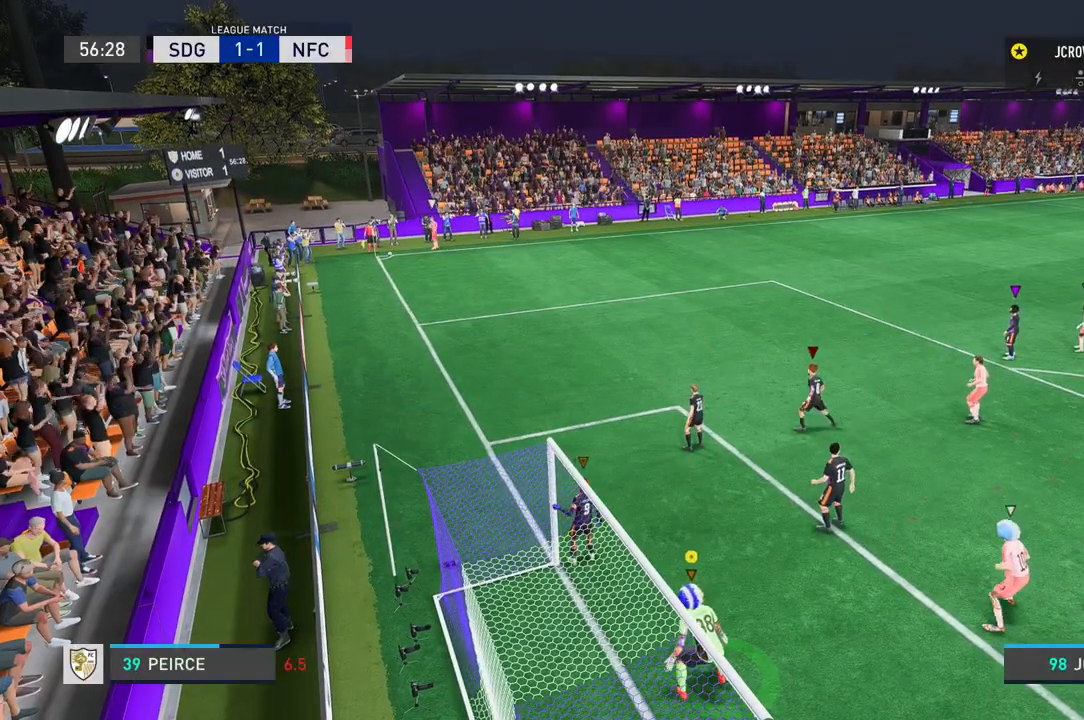
{"buttons": [], "left_stick": "center", "right_stick": "center", "events": []}
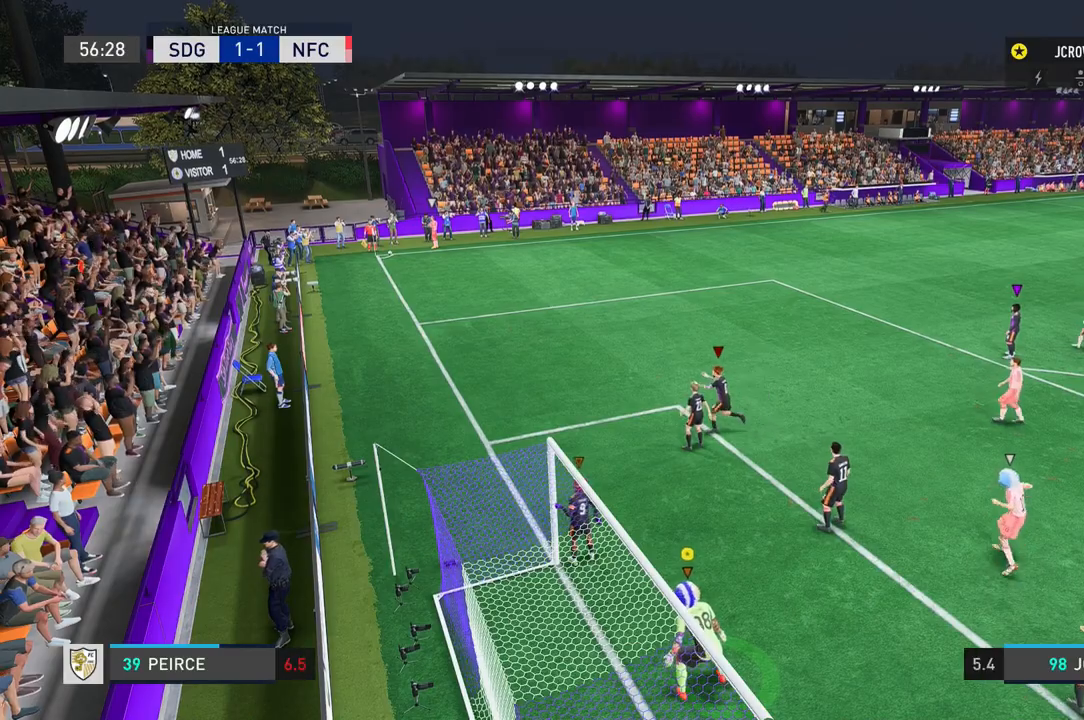
{"buttons": [], "left_stick": "center", "right_stick": "center", "events": [[200, "left_stick", "down-right"], [300, "left_stick", "center"]]}
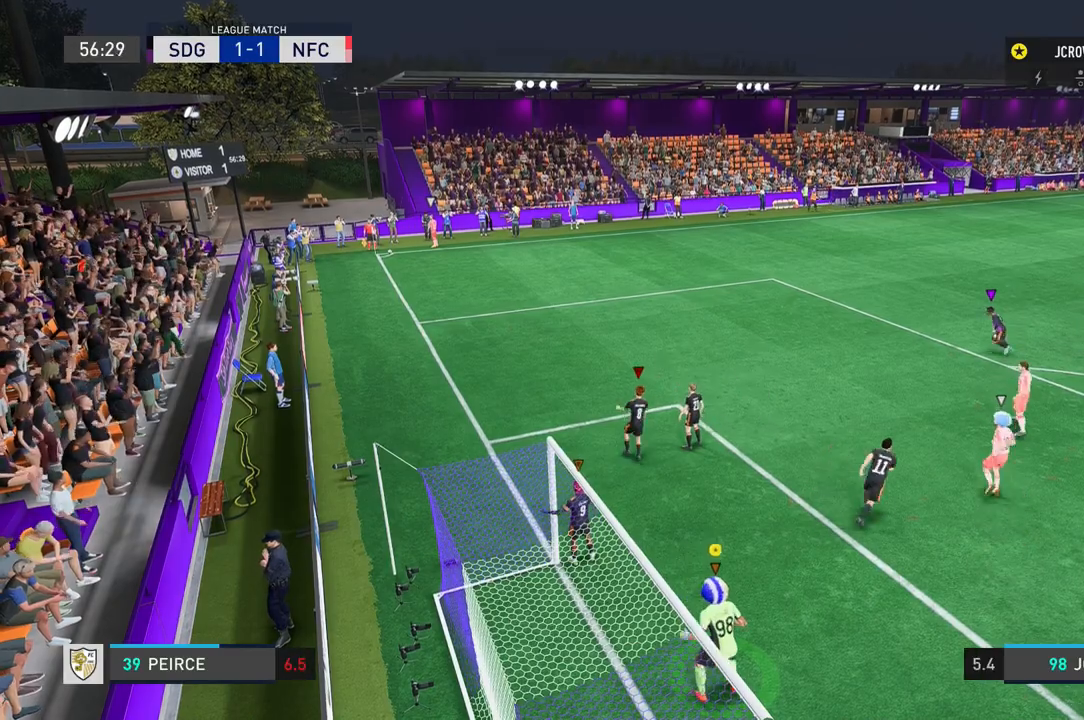
{"buttons": [], "left_stick": "center", "right_stick": "center", "events": []}
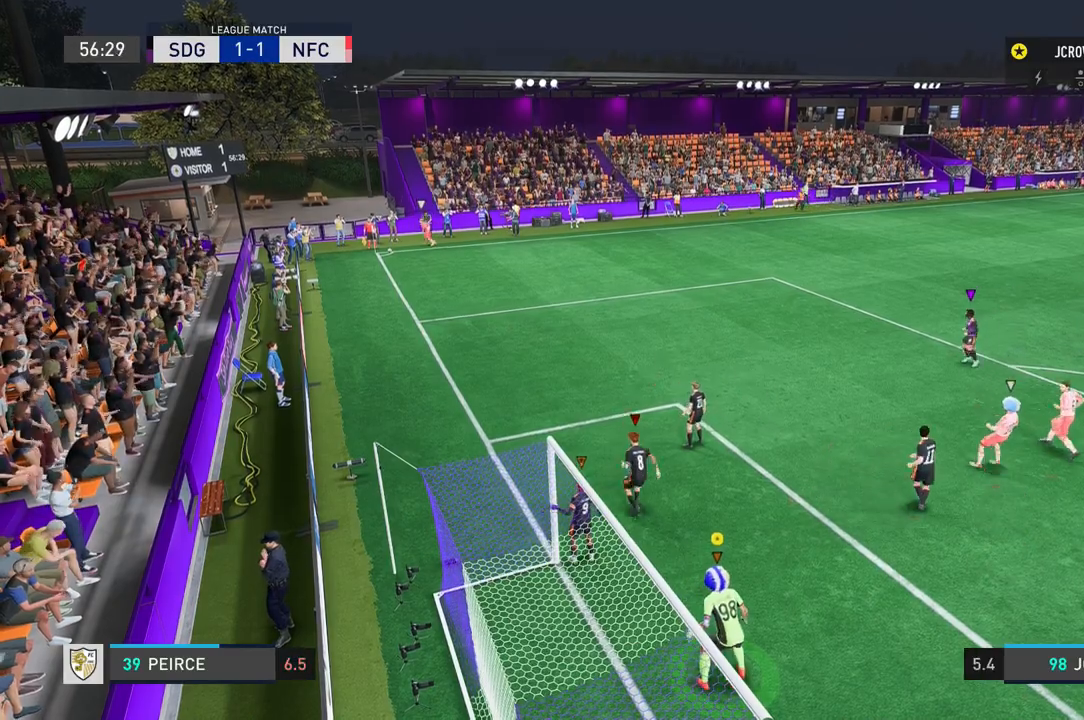
{"buttons": [], "left_stick": "center", "right_stick": "center", "events": []}
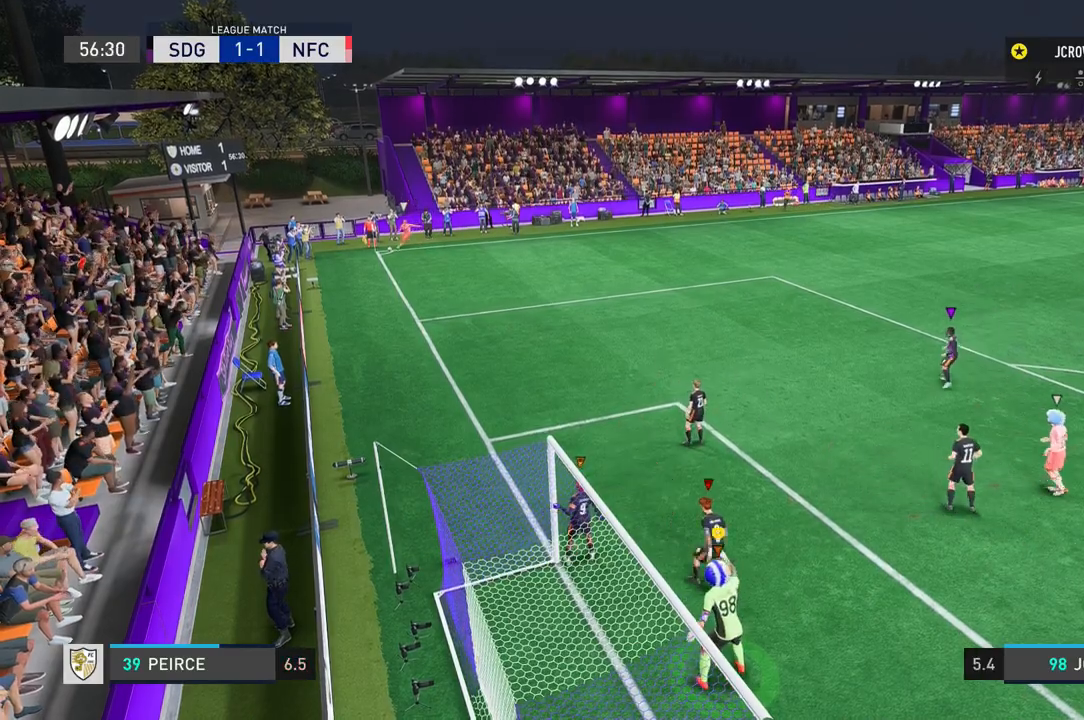
{"buttons": ["Y"], "left_stick": "up", "right_stick": "center", "events": [[167, "left_stick", "up"], [433, "Y", "down"]]}
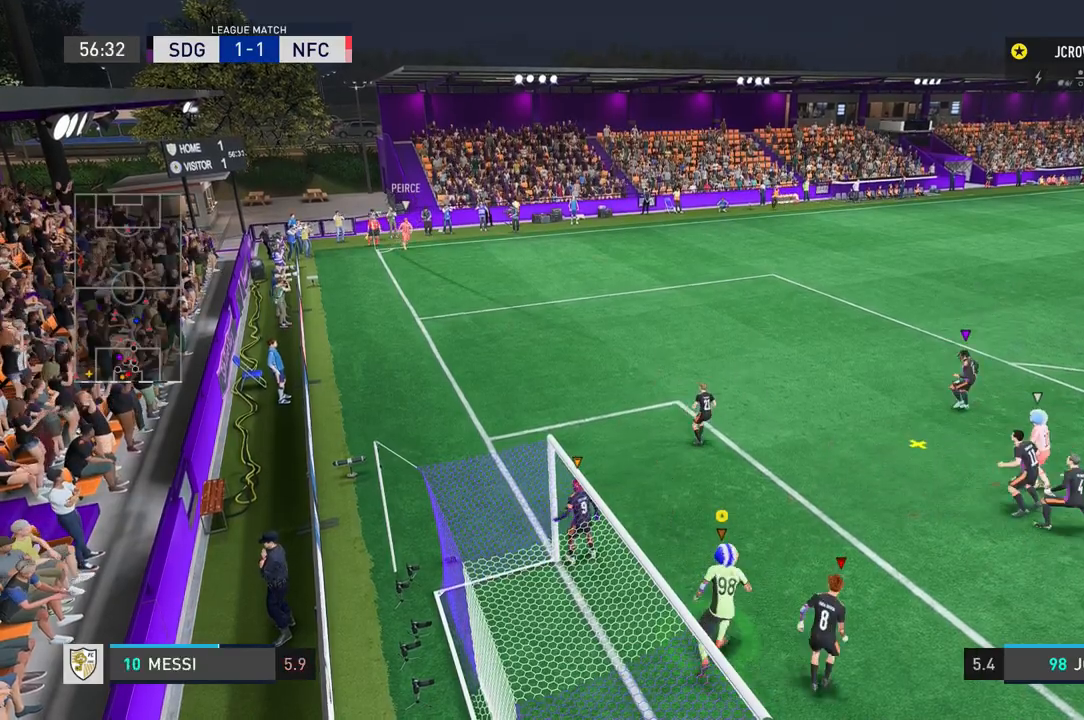
{"buttons": [], "left_stick": "left", "right_stick": "center", "events": [[267, "Y", "up"], [267, "left_stick", "up-left"], [401, "left_stick", "left"]]}
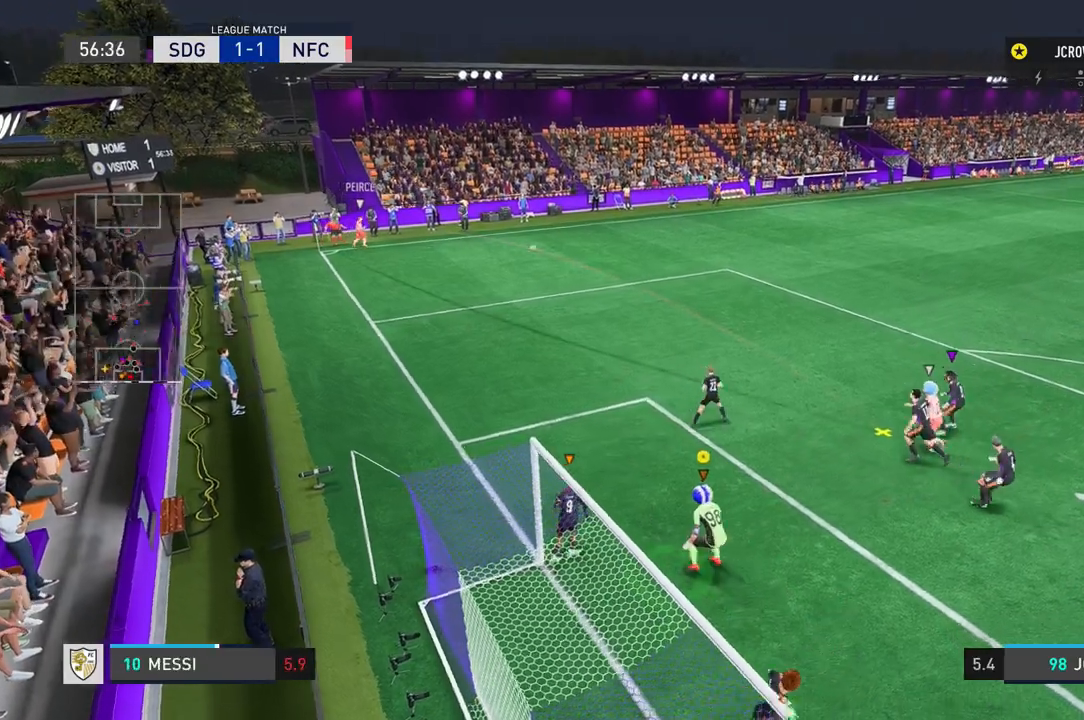
{"buttons": [], "left_stick": "center", "right_stick": "center", "events": [[167, "left_stick", "center"]]}
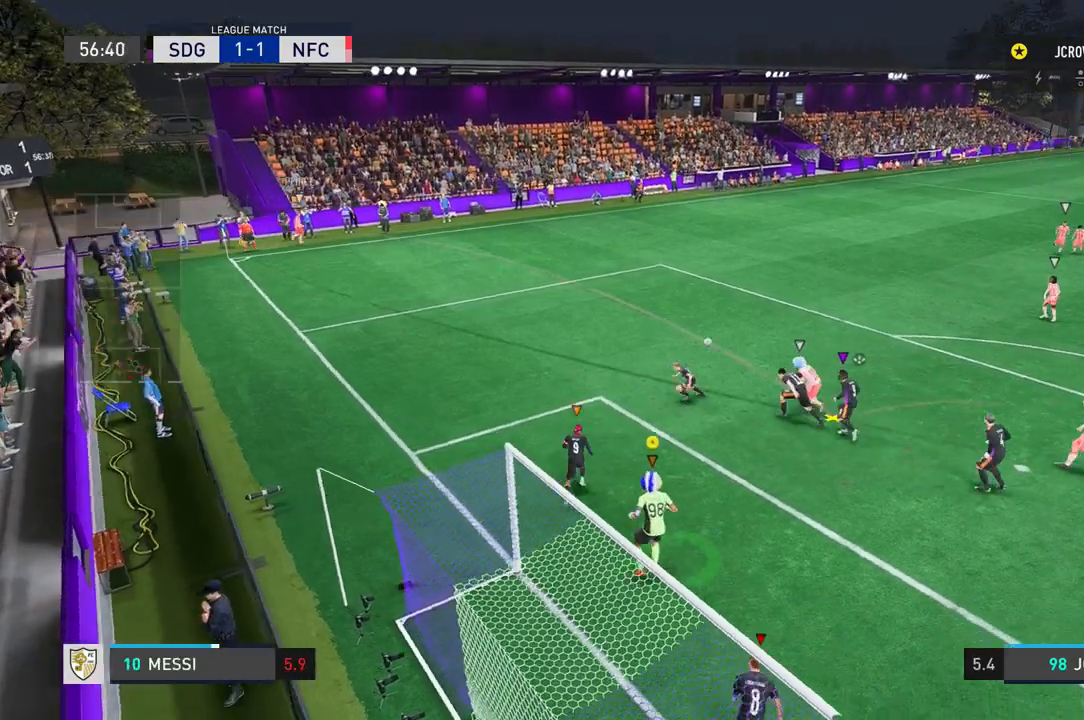
{"buttons": [], "left_stick": "center", "right_stick": "center", "events": []}
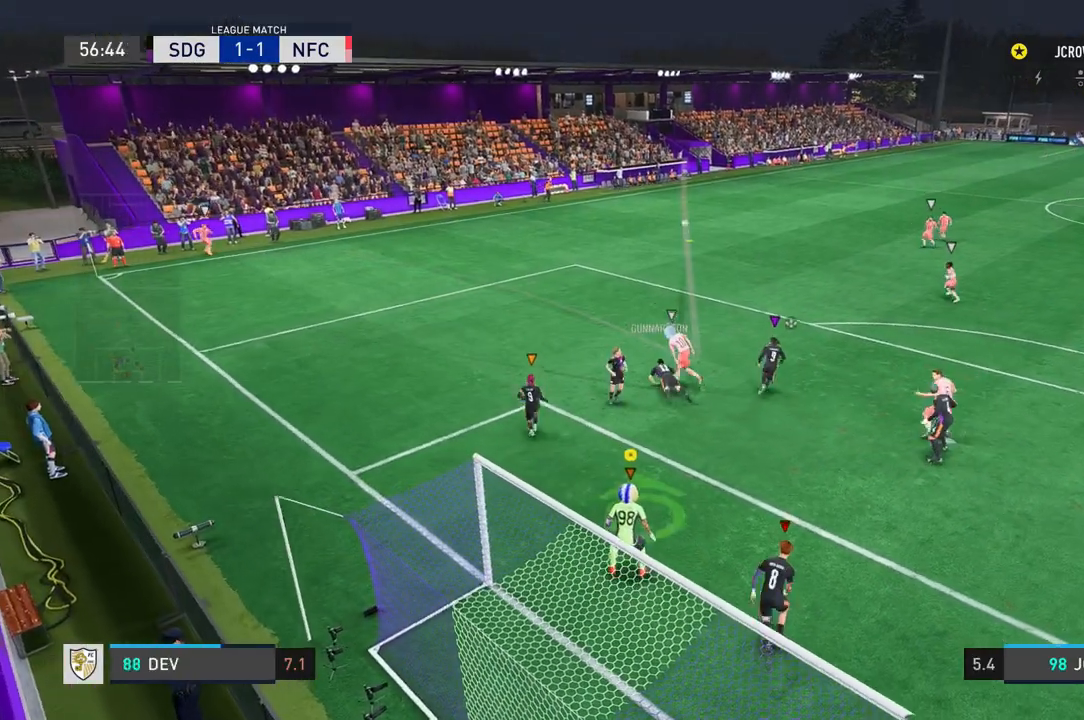
{"buttons": [], "left_stick": "center", "right_stick": "center", "events": [[66, "left_stick", "left"], [133, "right_stick", "left"], [233, "left_stick", "center"], [267, "right_stick", "center"]]}
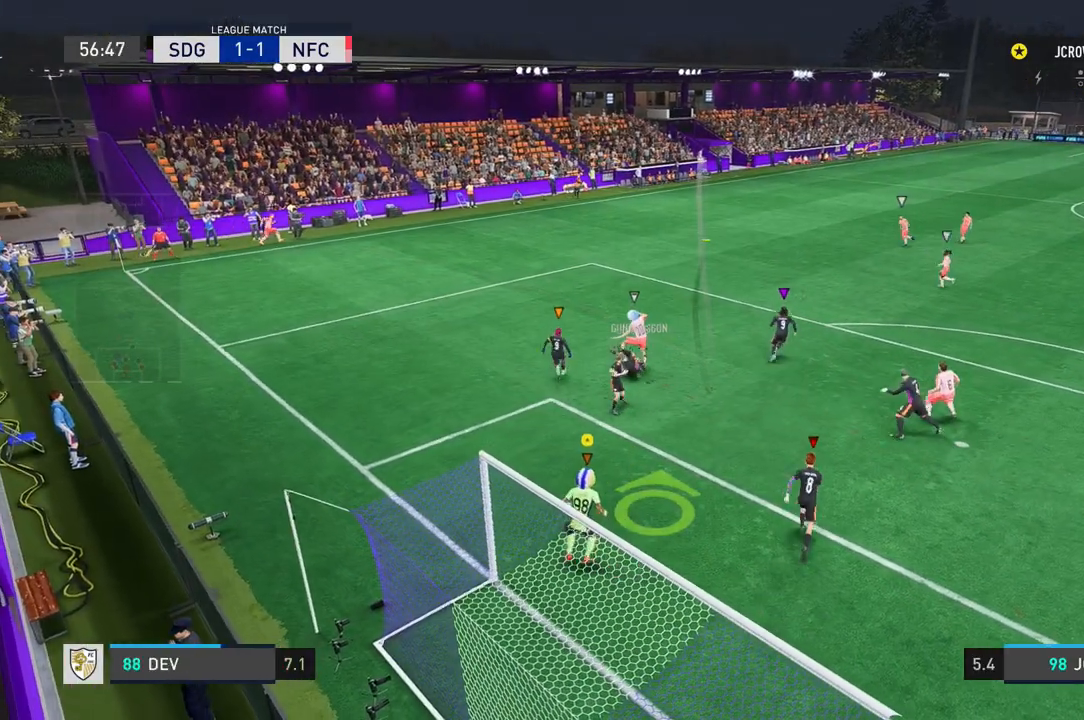
{"buttons": [], "left_stick": "center", "right_stick": "center", "events": []}
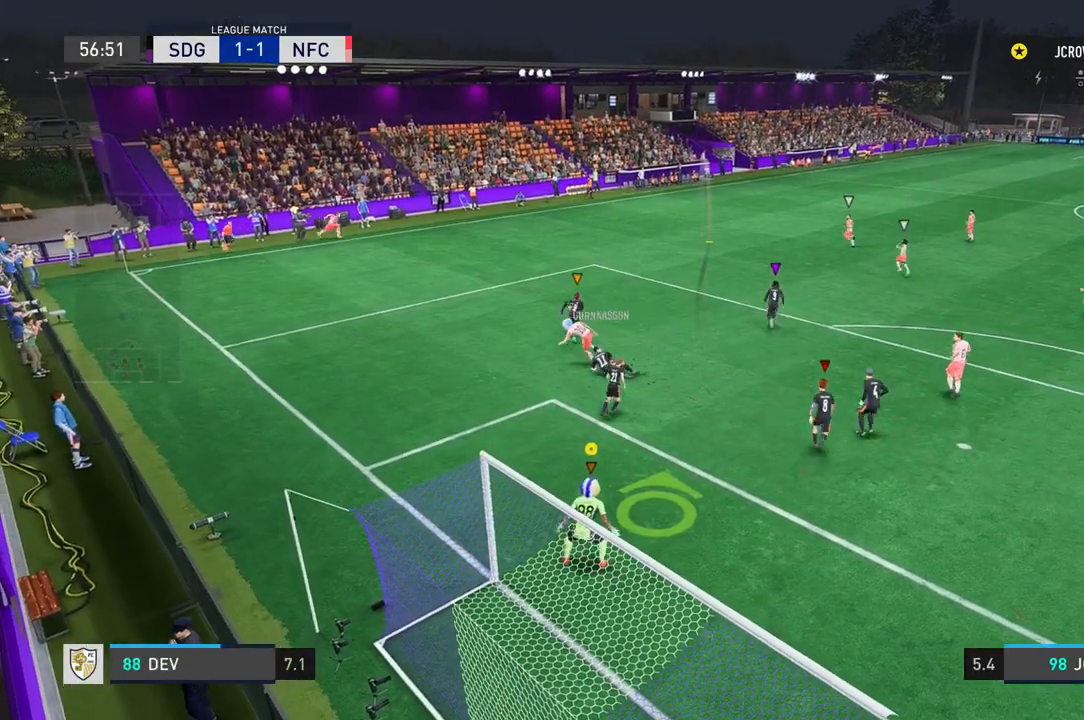
{"buttons": [], "left_stick": "center", "right_stick": "center", "events": []}
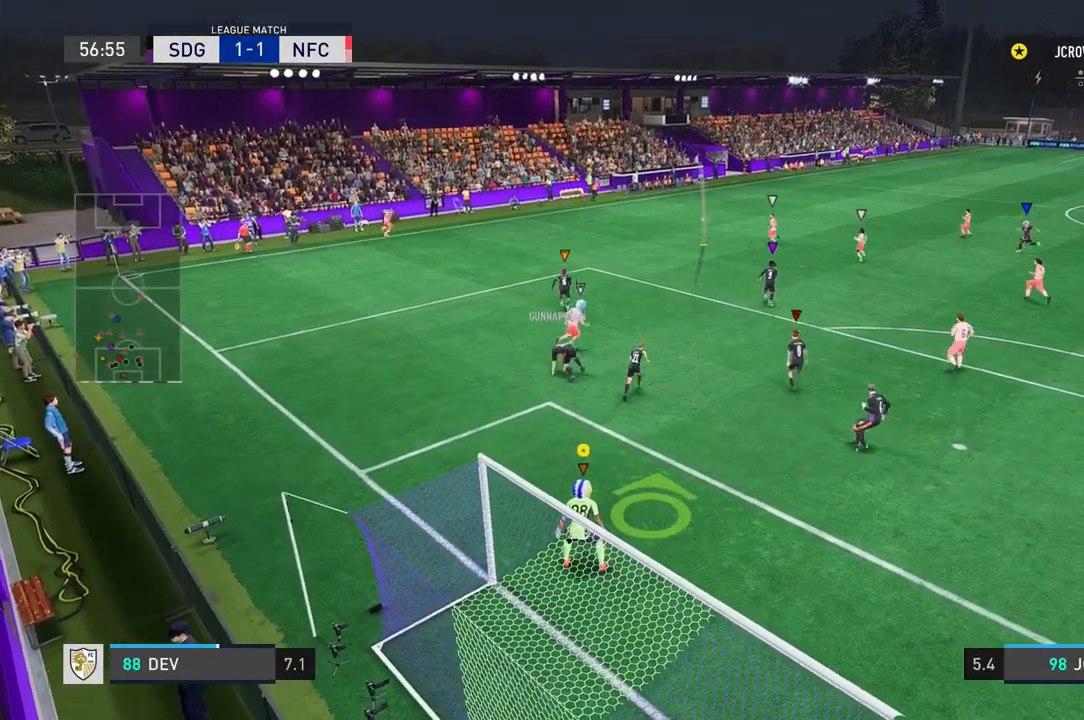
{"buttons": [], "left_stick": "center", "right_stick": "center", "events": []}
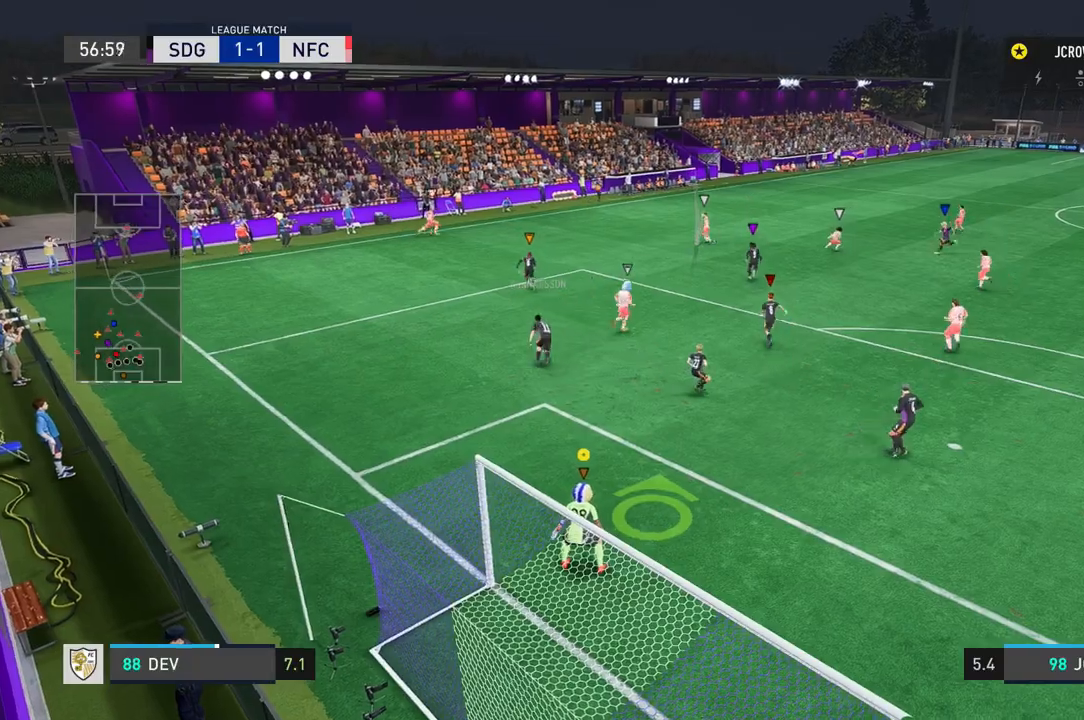
{"buttons": [], "left_stick": "center", "right_stick": "center", "events": []}
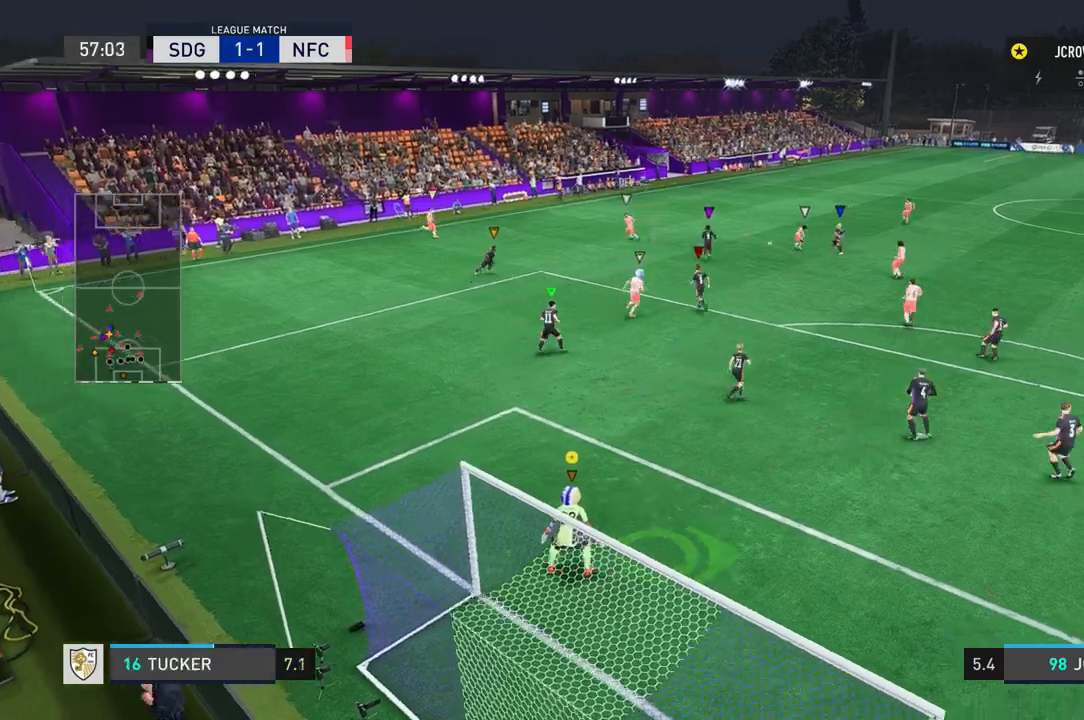
{"buttons": [], "left_stick": "right", "right_stick": "center", "events": [[100, "left_stick", "up"], [300, "left_stick", "up-right"], [501, "left_stick", "right"]]}
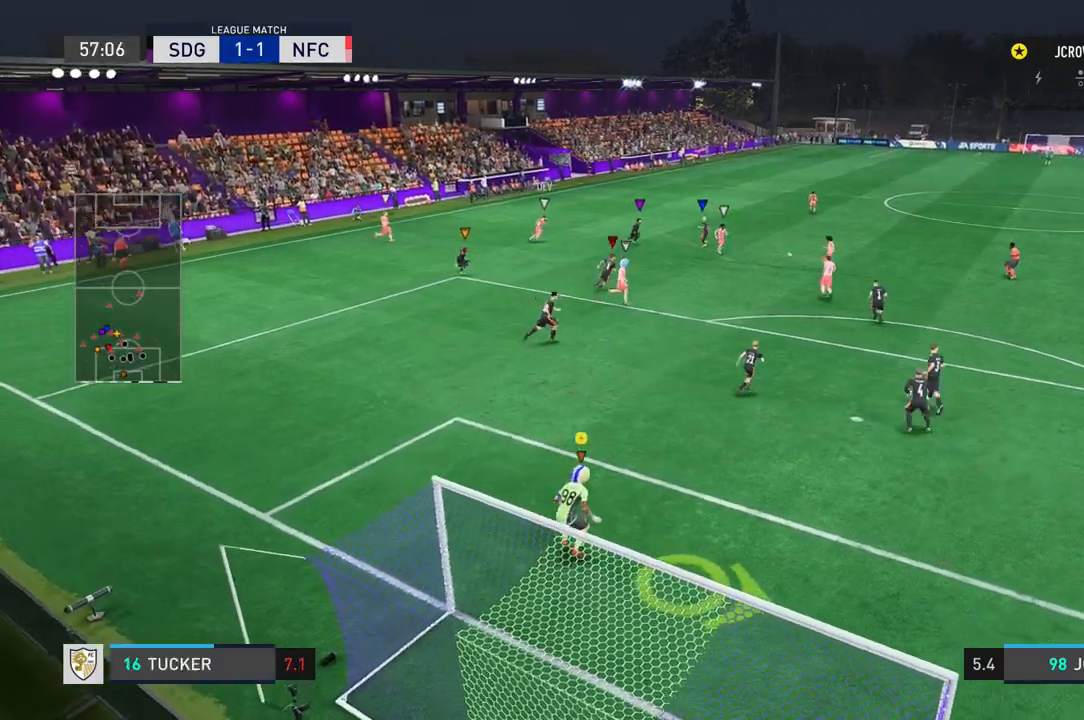
{"buttons": [], "left_stick": "right", "right_stick": "center", "events": []}
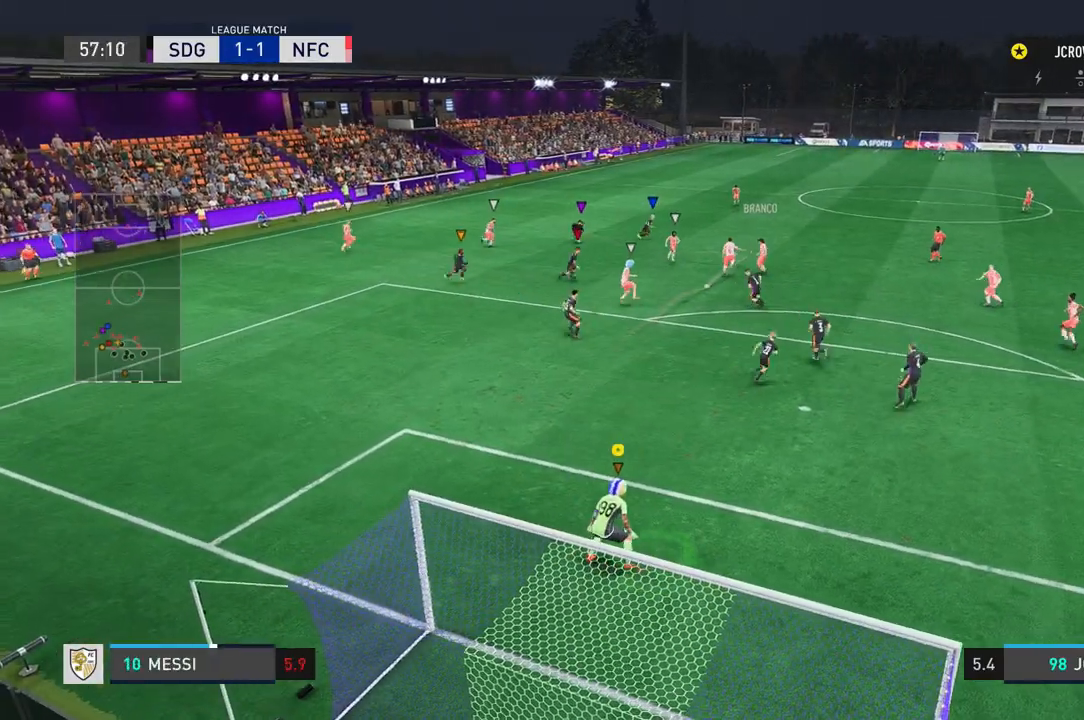
{"buttons": [], "left_stick": "up-left", "right_stick": "center", "events": [[200, "left_stick", "center"], [367, "left_stick", "up-left"]]}
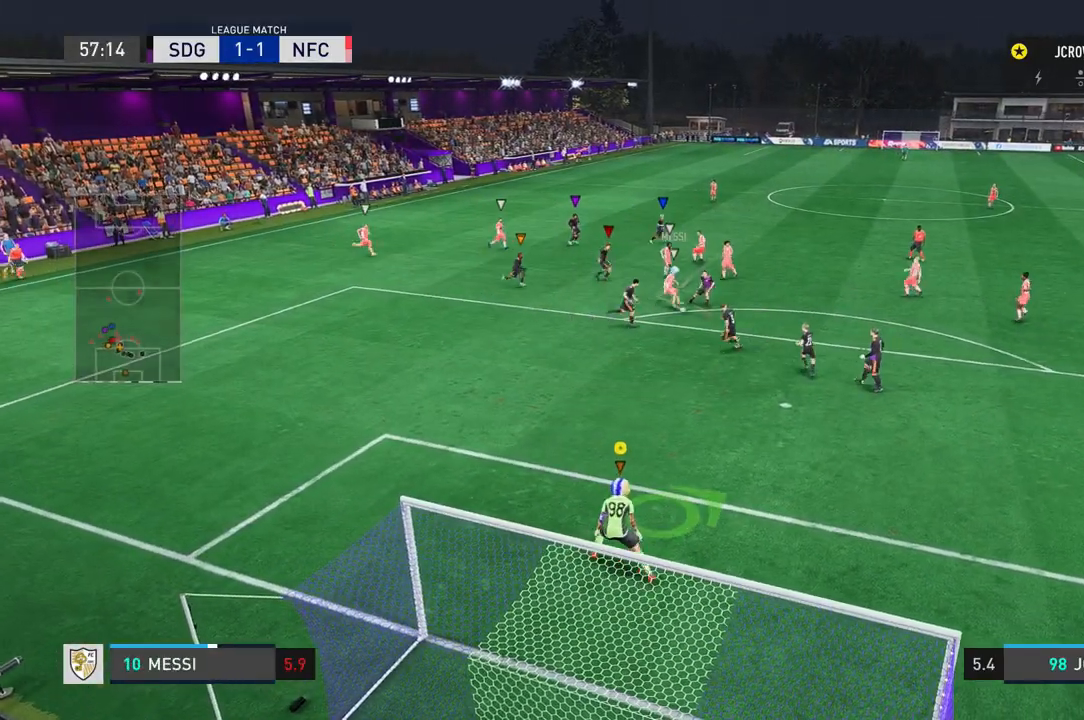
{"buttons": [], "left_stick": "right", "right_stick": "center", "events": [[100, "left_stick", "center"], [300, "left_stick", "right"]]}
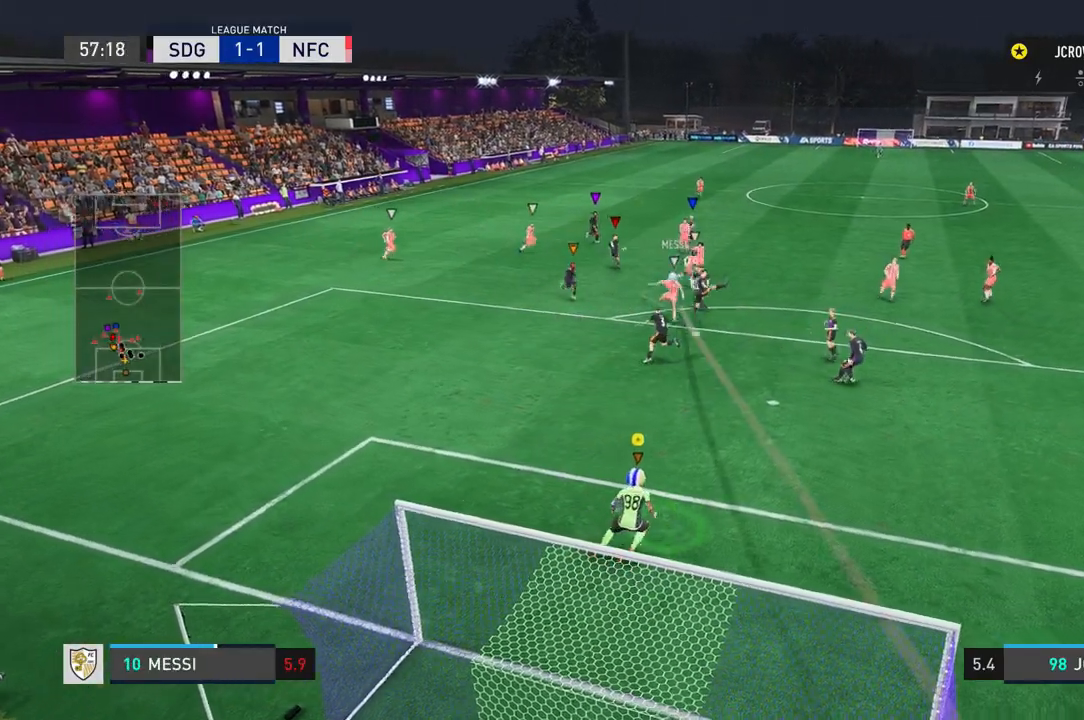
{"buttons": [], "left_stick": "up-right", "right_stick": "down", "events": [[200, "right_stick", "down"], [401, "left_stick", "up-right"]]}
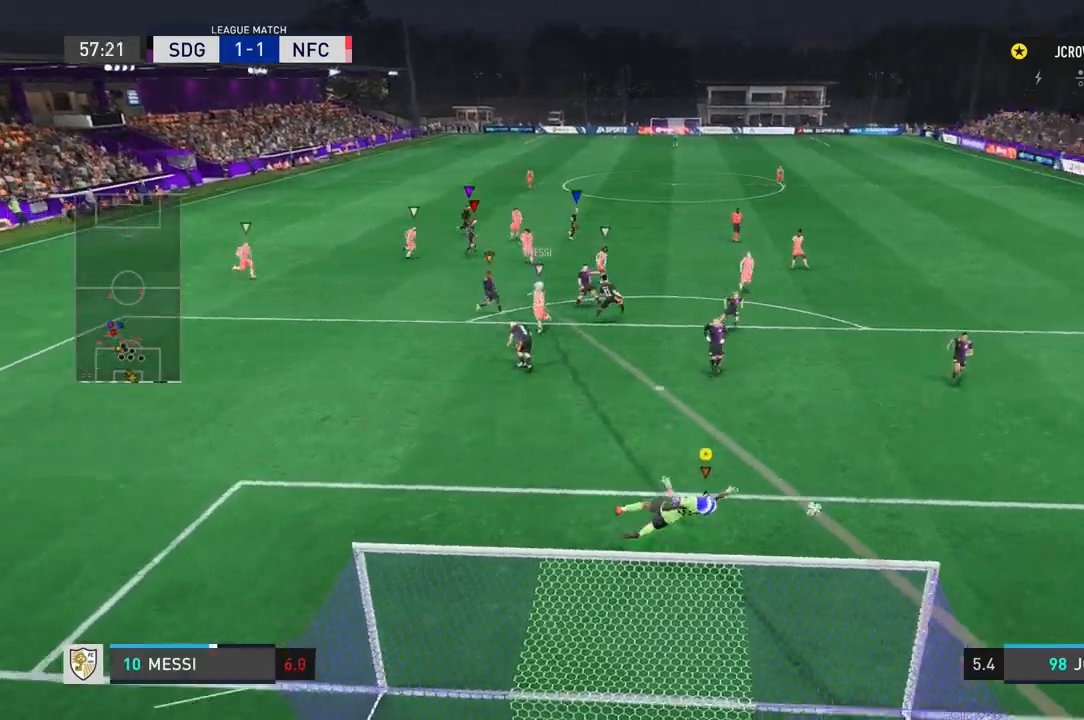
{"buttons": [], "left_stick": "up-right", "right_stick": "down", "events": []}
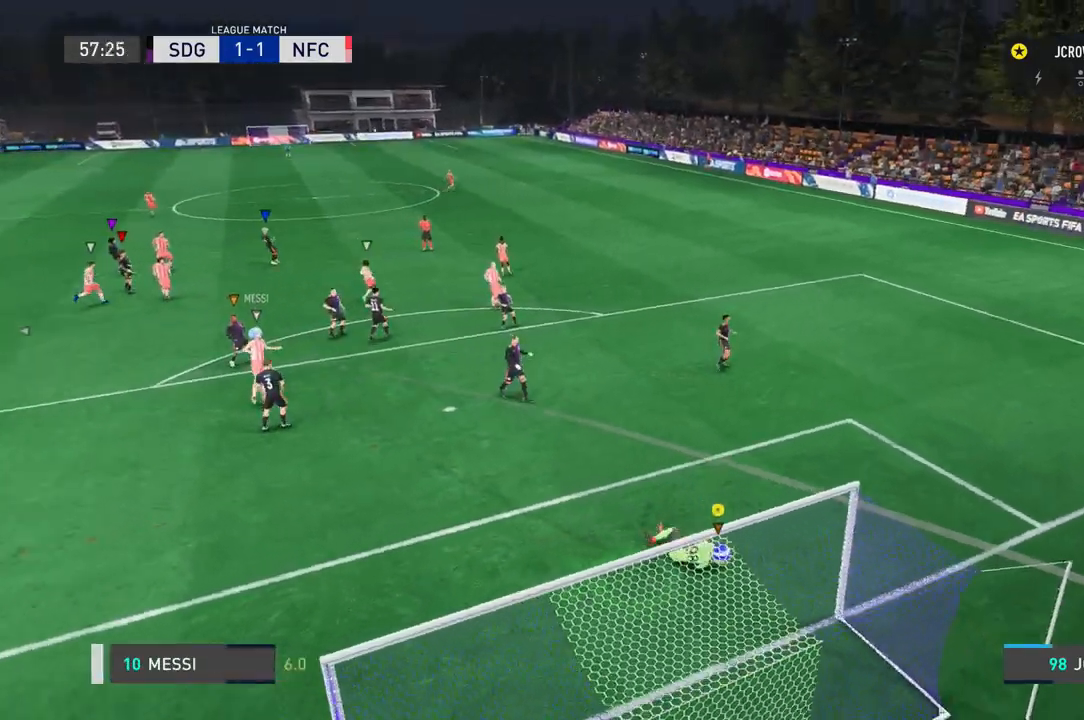
{"buttons": [], "left_stick": "center", "right_stick": "center", "events": [[301, "right_stick", "center"], [401, "left_stick", "center"]]}